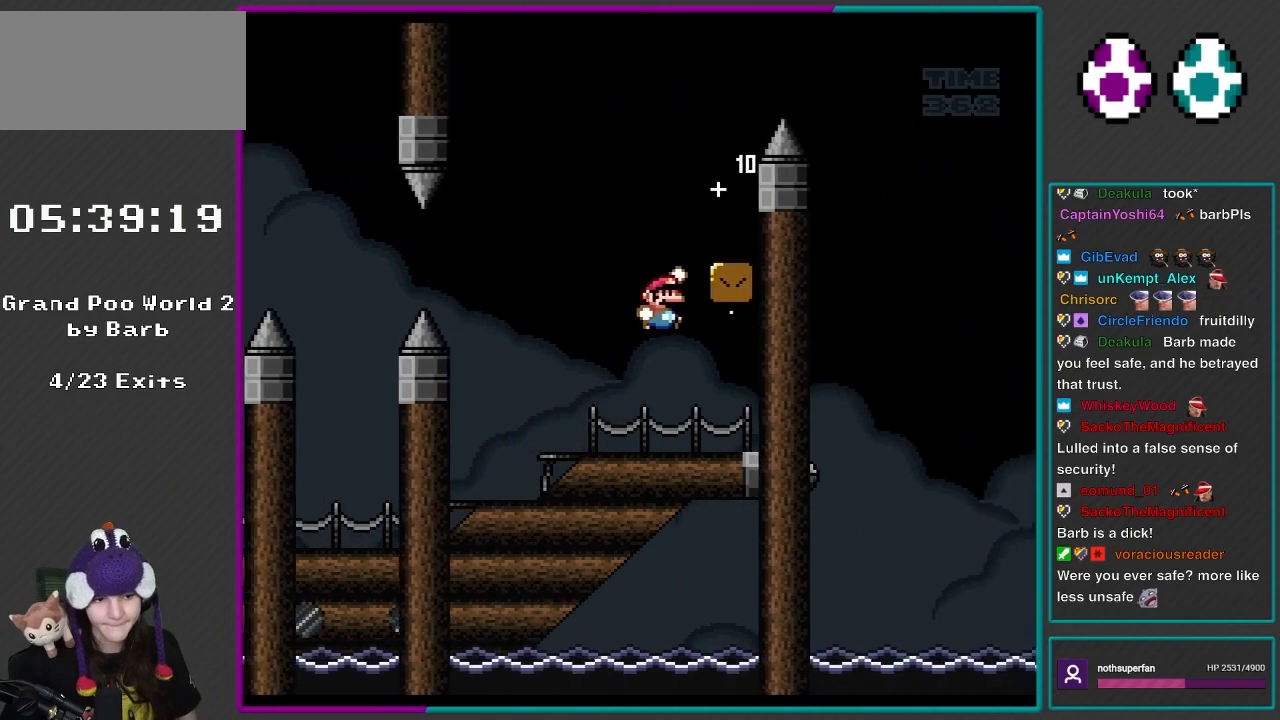
Gameplay with a controller (Nintendo layout); each line is a JSON object with the inputs held at the frame after it. "events" lists button and stick changes between this image and that frame as [ms after this image, input, new state], when the widget could be followed in between. Not read: L3 R3.
{"buttons": ["Y", "DPAD_LEFT"], "events": [[17, "DPAD_RIGHT", "down"], [17, "DPAD_UP", "up"], [283, "B", "up"], [500, "DPAD_LEFT", "down"], [500, "DPAD_RIGHT", "up"]]}
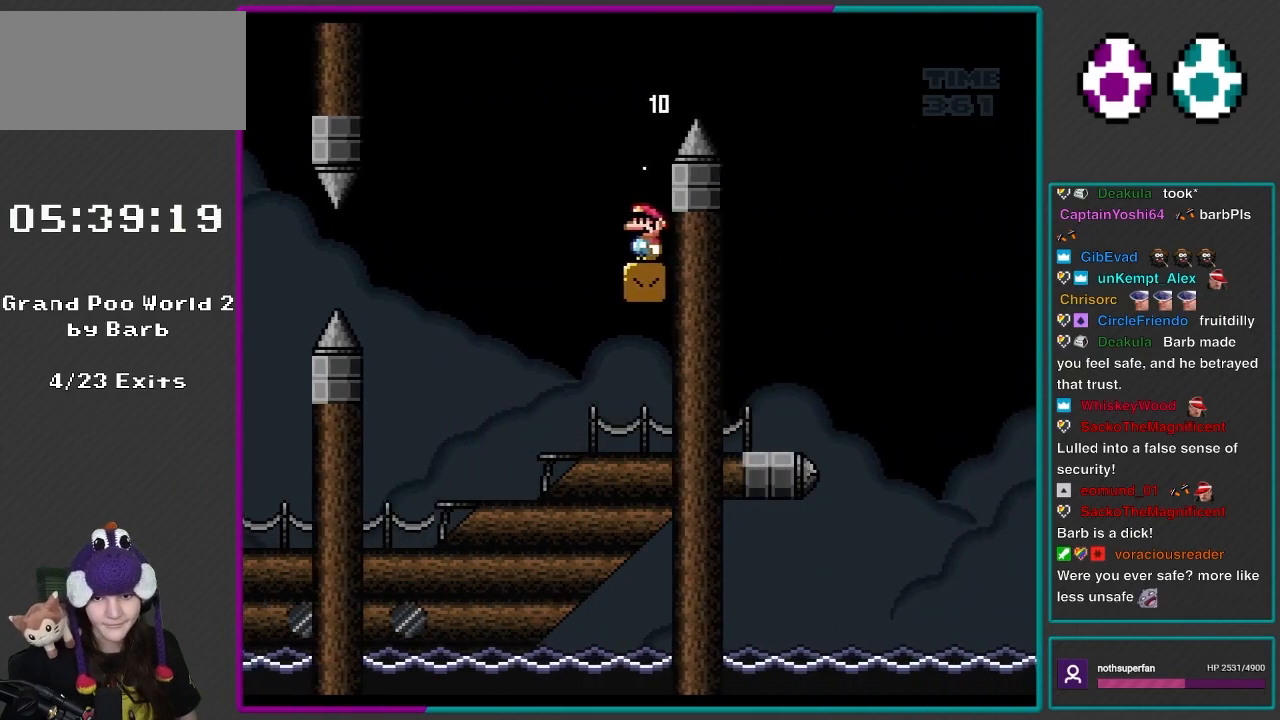
{"buttons": ["B", "Y", "DPAD_RIGHT"], "events": [[167, "B", "down"], [200, "DPAD_LEFT", "up"], [217, "DPAD_RIGHT", "down"]]}
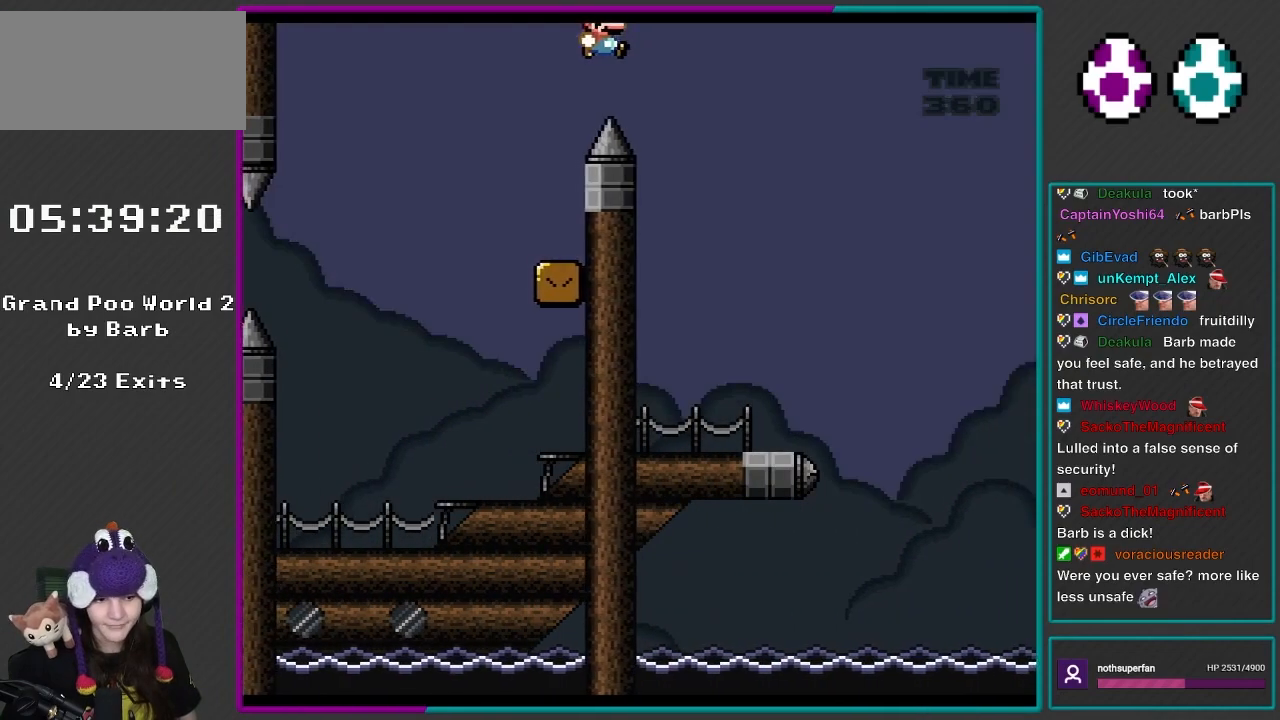
{"buttons": ["Y"], "events": [[467, "B", "up"], [500, "DPAD_RIGHT", "up"]]}
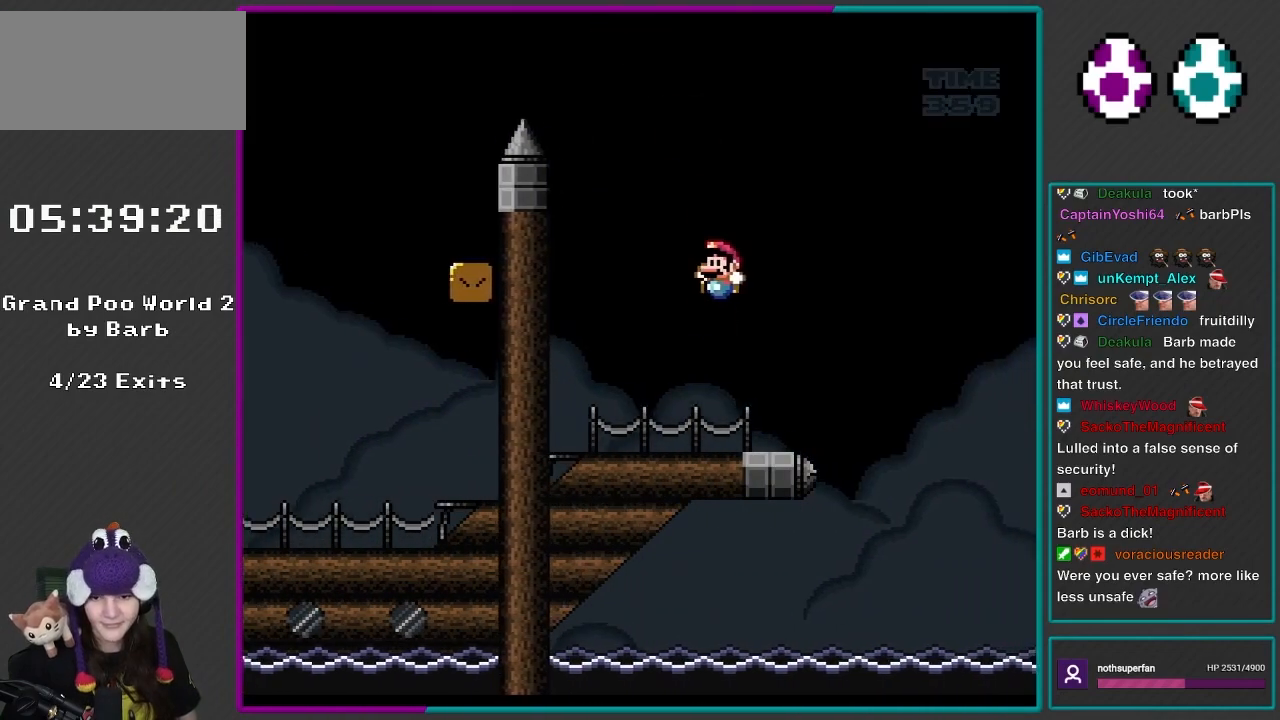
{"buttons": ["X"], "events": [[17, "DPAD_LEFT", "down"], [200, "Y", "up"], [217, "DPAD_LEFT", "up"], [300, "X", "down"], [317, "DPAD_RIGHT", "down"], [500, "DPAD_RIGHT", "up"]]}
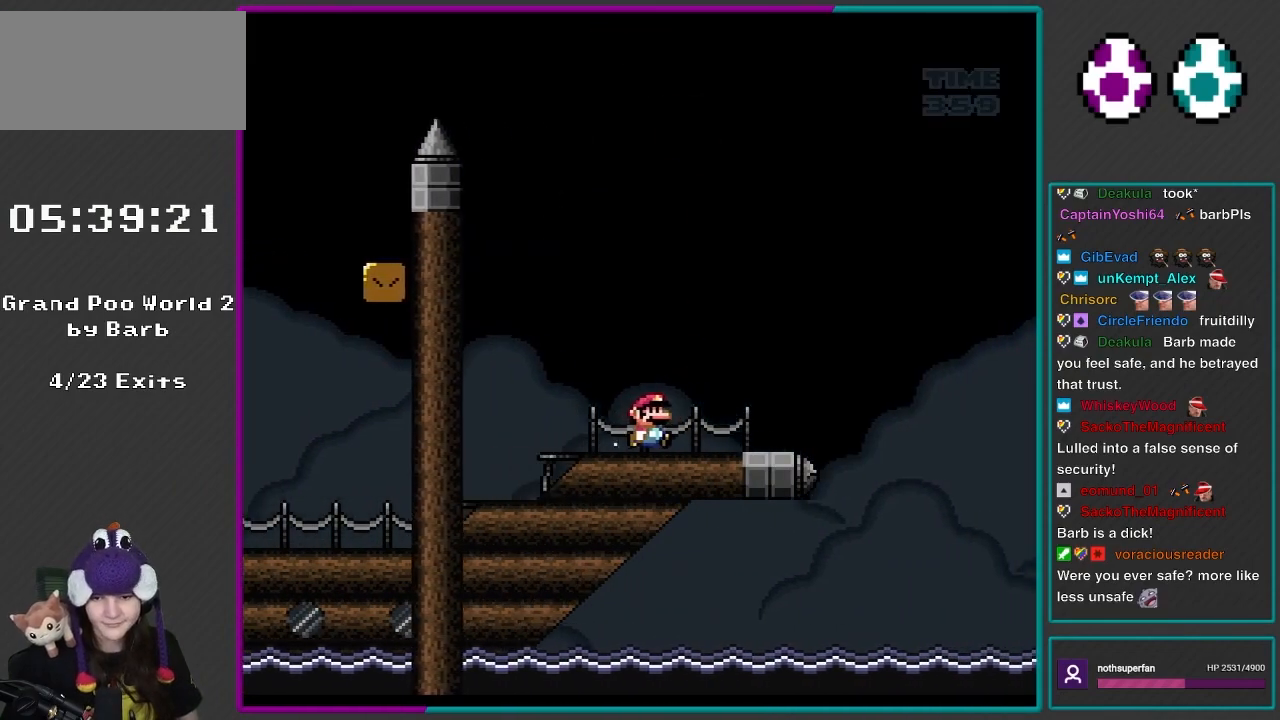
{"buttons": ["X", "DPAD_RIGHT"], "events": [[167, "DPAD_RIGHT", "down"], [300, "DPAD_RIGHT", "up"], [467, "DPAD_RIGHT", "down"]]}
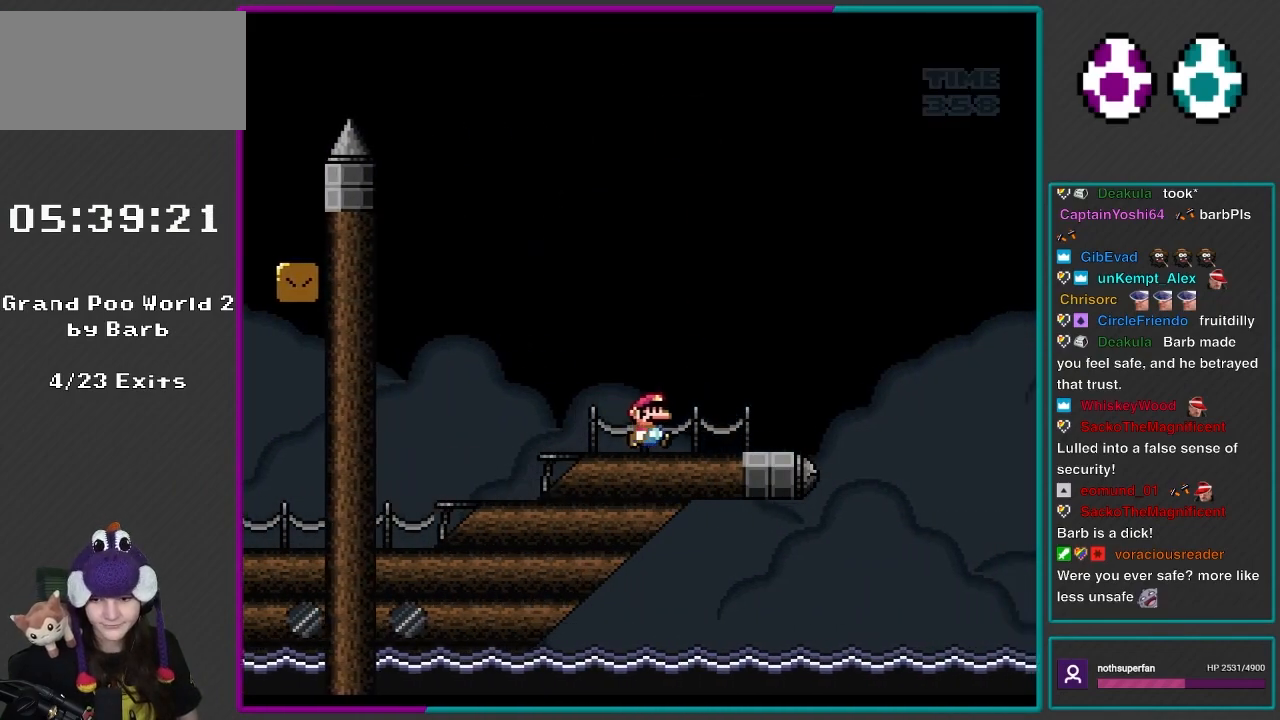
{"buttons": ["X", "DPAD_RIGHT"], "events": [[83, "DPAD_RIGHT", "up"], [217, "DPAD_RIGHT", "down"]]}
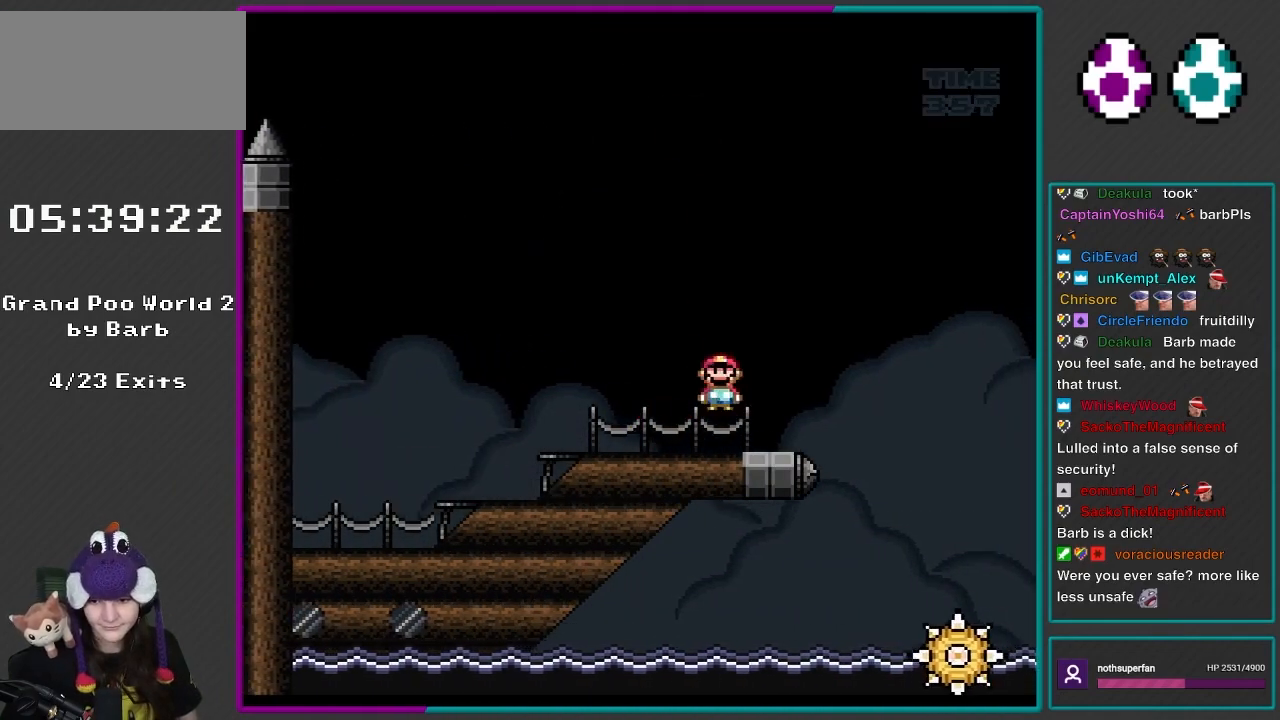
{"buttons": ["A", "X", "DPAD_RIGHT"], "events": [[50, "A", "down"]]}
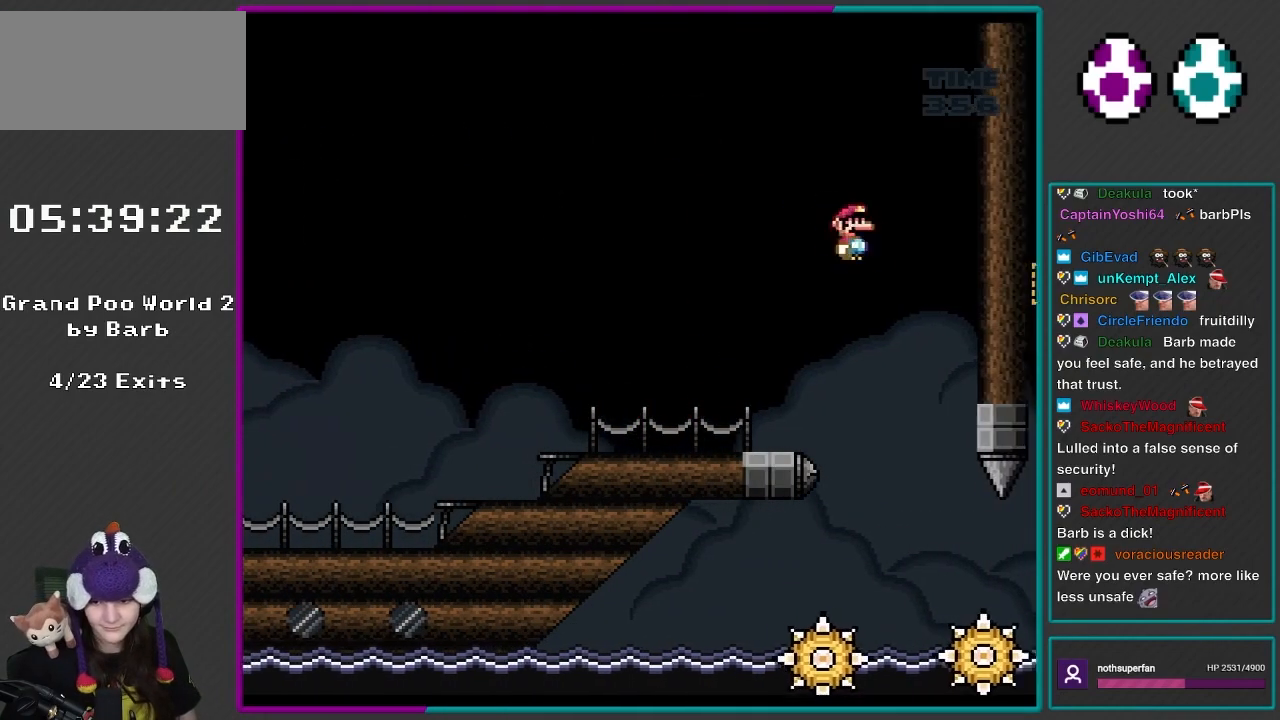
{"buttons": ["X"], "events": [[250, "DPAD_LEFT", "down"], [250, "DPAD_RIGHT", "up"], [433, "A", "up"], [467, "DPAD_LEFT", "up"]]}
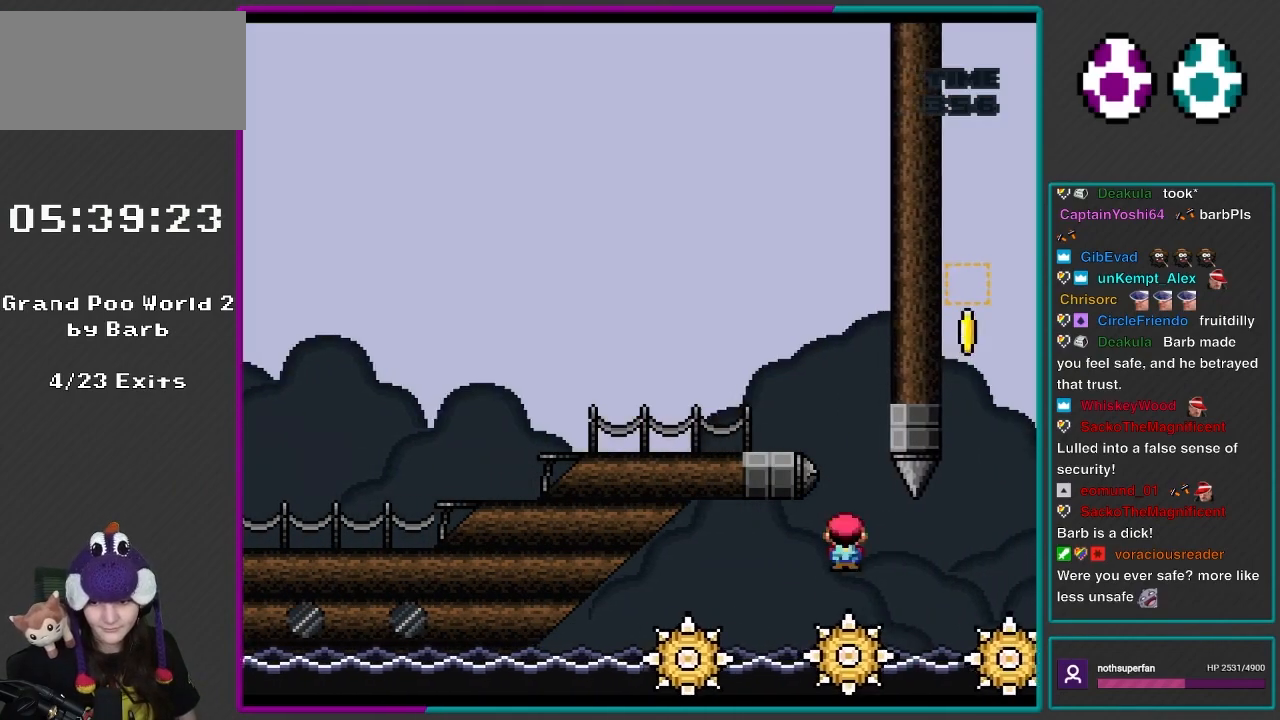
{"buttons": ["A", "X", "DPAD_RIGHT"], "events": [[17, "DPAD_RIGHT", "down"], [367, "A", "down"]]}
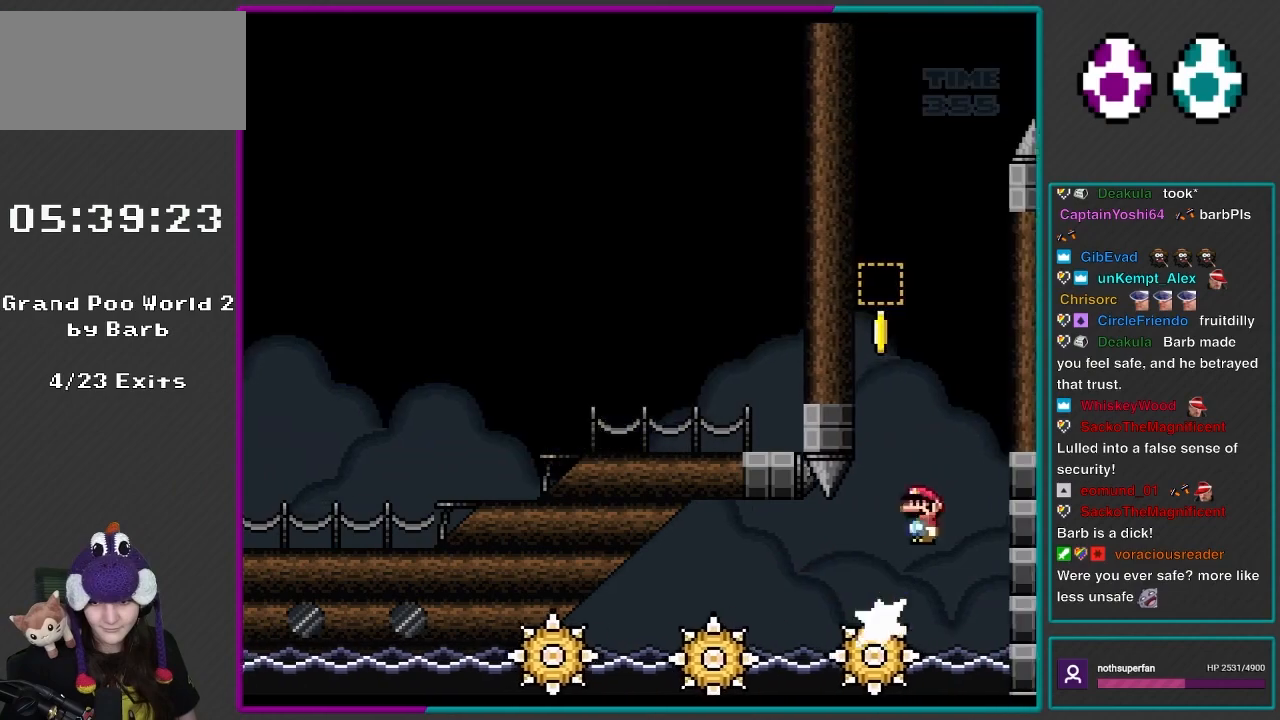
{"buttons": ["A", "X", "DPAD_LEFT"], "events": [[100, "DPAD_LEFT", "down"], [100, "DPAD_RIGHT", "up"]]}
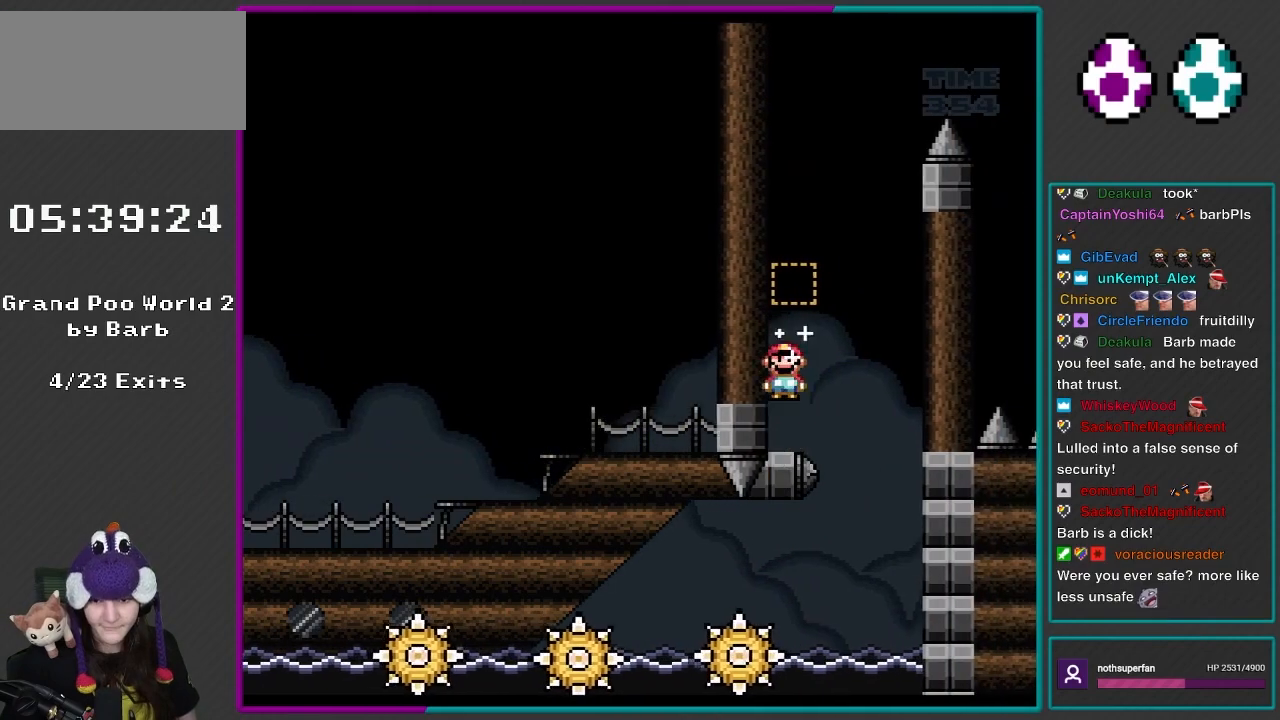
{"buttons": ["Y", "DPAD_RIGHT"], "events": [[50, "A", "up"], [100, "X", "up"], [133, "Y", "down"], [300, "B", "down"], [400, "DPAD_LEFT", "up"], [417, "B", "up"], [417, "DPAD_RIGHT", "down"]]}
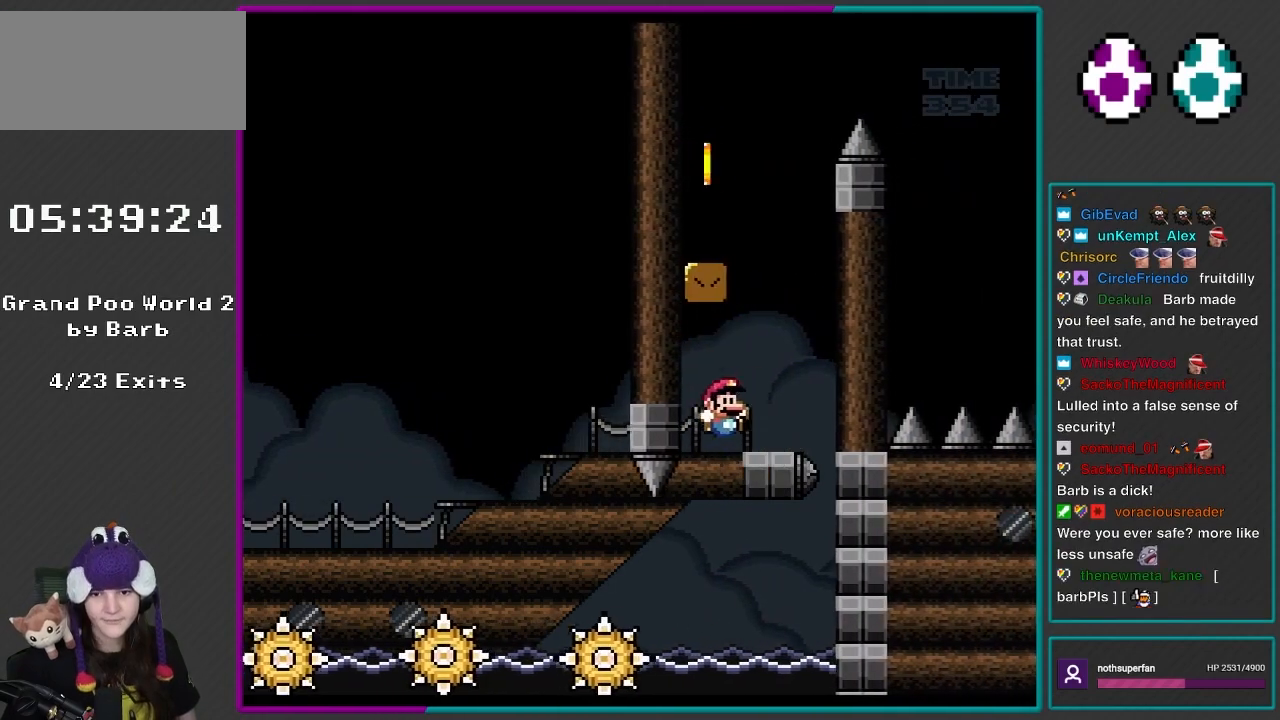
{"buttons": ["B", "Y", "DPAD_LEFT"], "events": [[183, "B", "down"], [217, "DPAD_LEFT", "down"], [217, "DPAD_RIGHT", "up"], [217, "DPAD_UP", "down"], [283, "DPAD_UP", "up"]]}
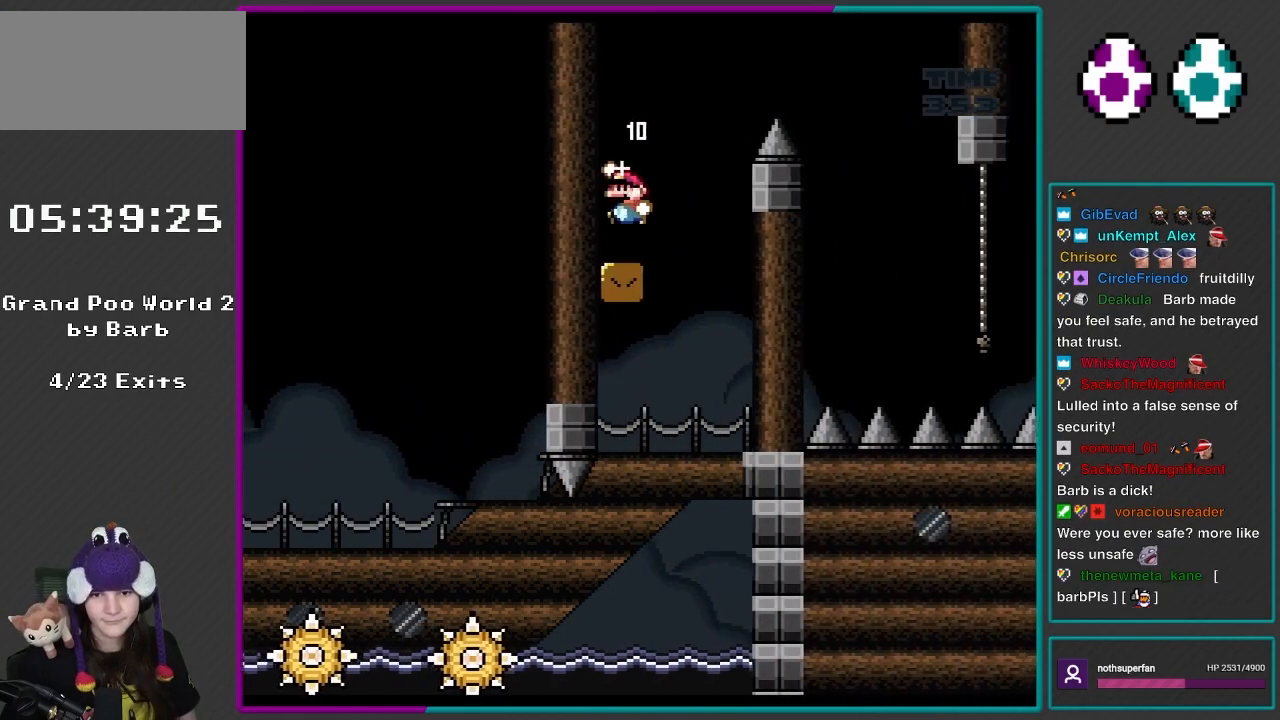
{"buttons": ["B", "Y", "DPAD_RIGHT"], "events": [[100, "B", "up"], [167, "DPAD_LEFT", "up"], [167, "DPAD_UP", "down"], [200, "DPAD_RIGHT", "down"], [200, "DPAD_UP", "up"], [367, "B", "down"]]}
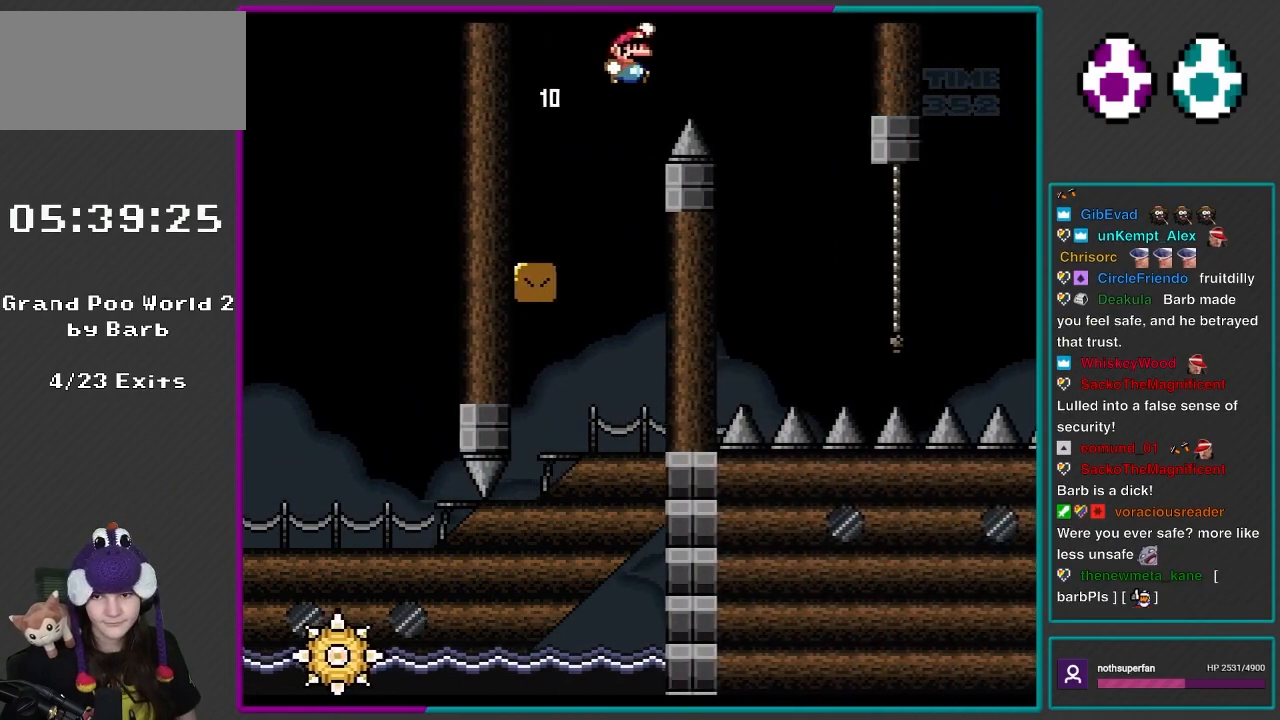
{"buttons": ["Y", "DPAD_RIGHT"], "events": [[200, "B", "up"]]}
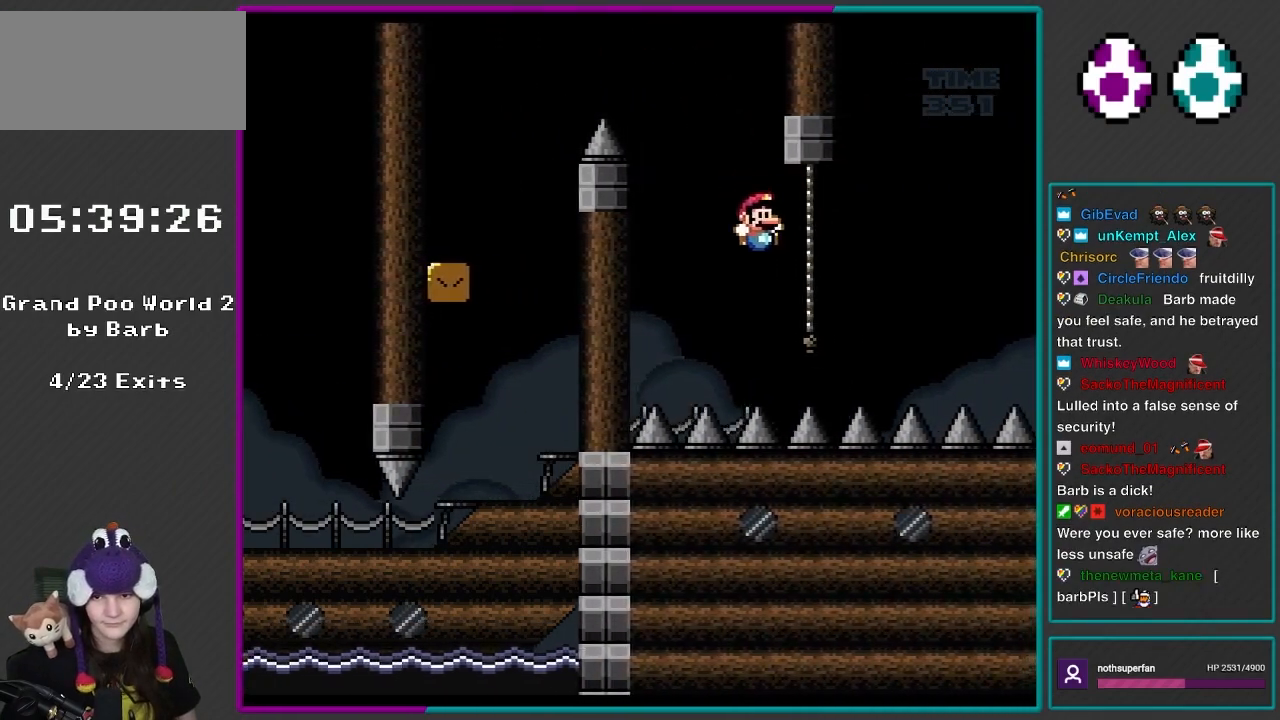
{"buttons": ["Y", "DPAD_DOWN"], "events": [[200, "DPAD_UP", "down"], [217, "DPAD_RIGHT", "up"], [317, "DPAD_DOWN", "down"], [317, "DPAD_UP", "up"]]}
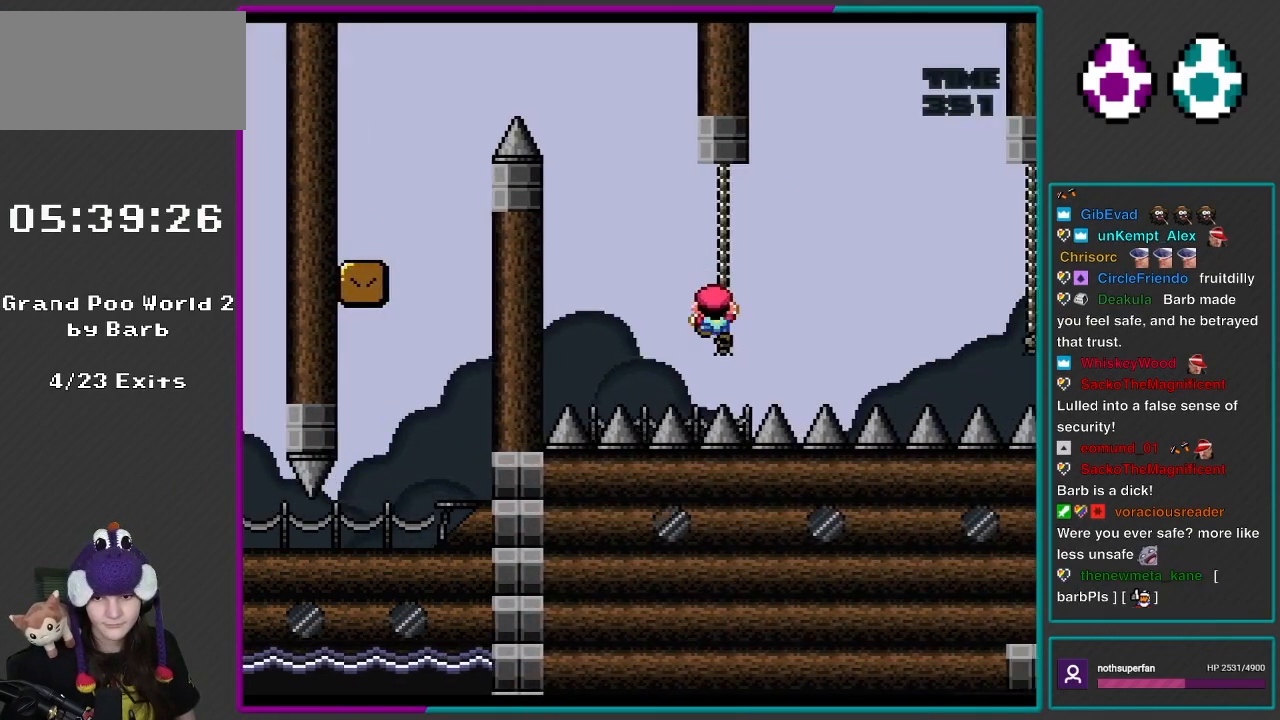
{"buttons": ["B", "Y", "DPAD_RIGHT"], "events": [[17, "DPAD_RIGHT", "down"], [50, "DPAD_DOWN", "up"], [267, "B", "down"]]}
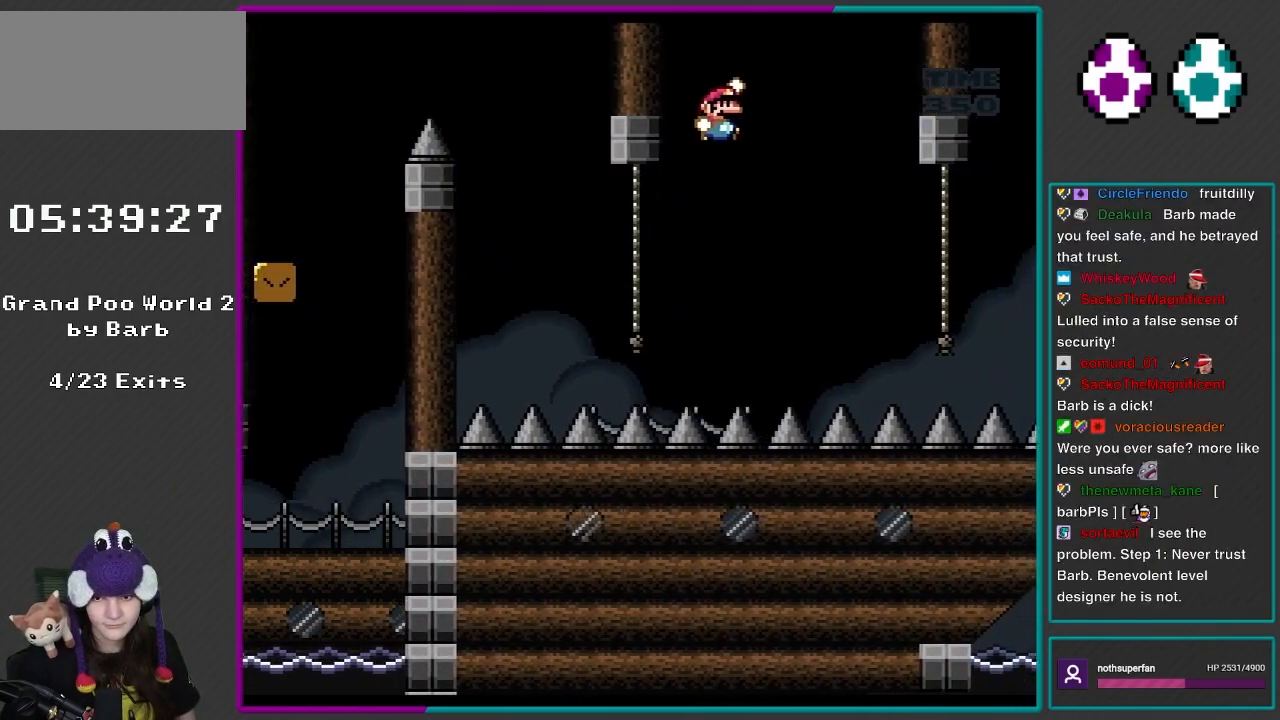
{"buttons": ["Y", "DPAD_RIGHT"], "events": [[367, "B", "up"]]}
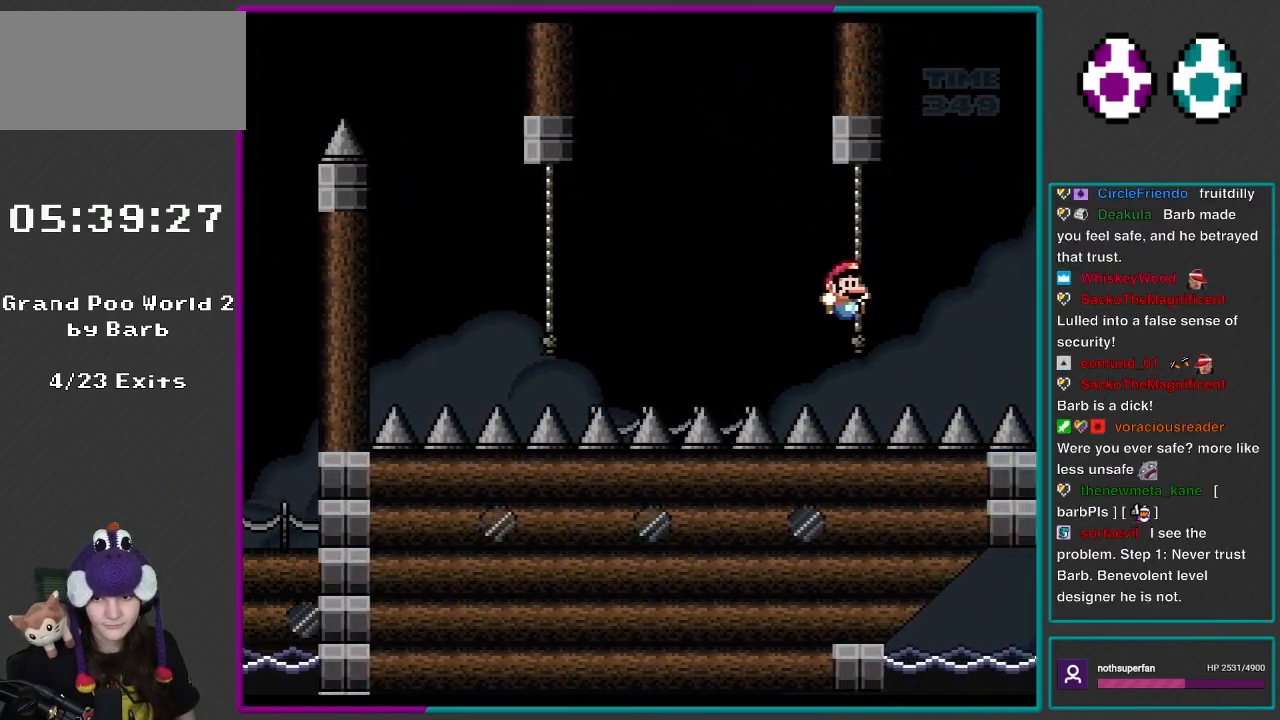
{"buttons": ["Y"], "events": [[133, "DPAD_UP", "down"], [167, "DPAD_RIGHT", "up"], [267, "DPAD_DOWN", "down"], [267, "DPAD_UP", "up"], [467, "DPAD_DOWN", "up"]]}
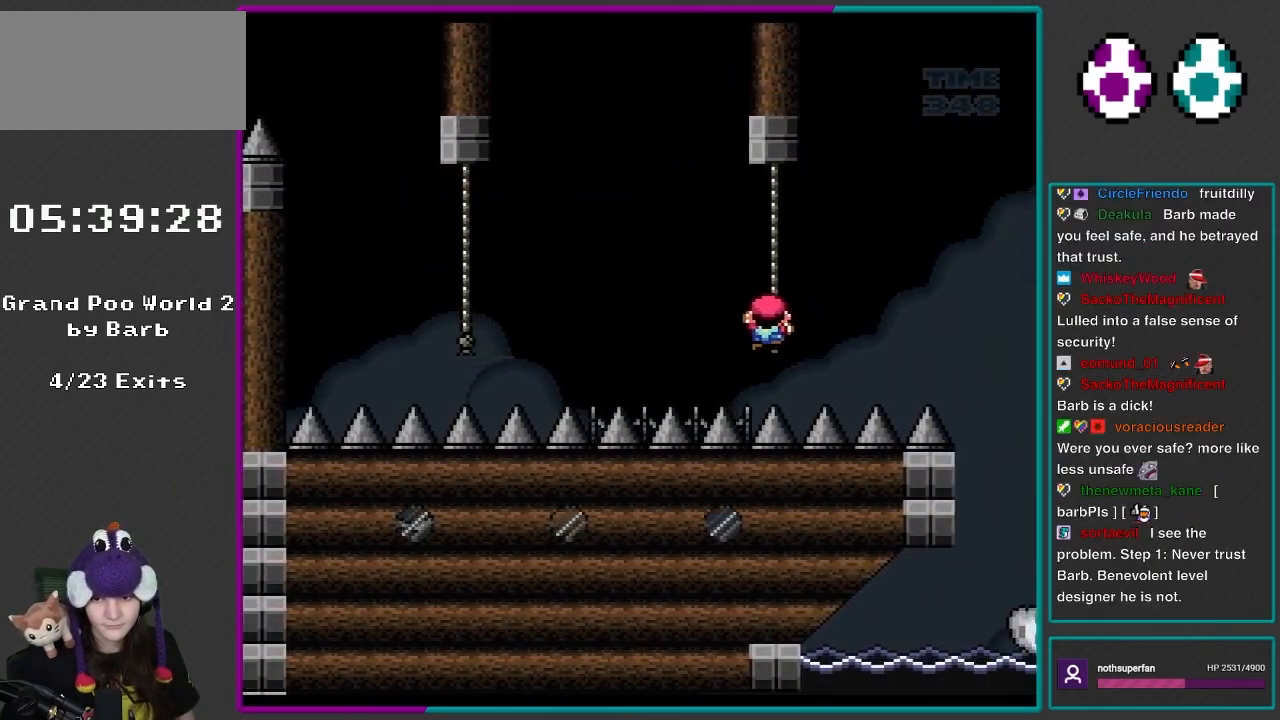
{"buttons": ["B", "Y", "DPAD_RIGHT"], "events": [[217, "DPAD_RIGHT", "down"], [367, "B", "down"]]}
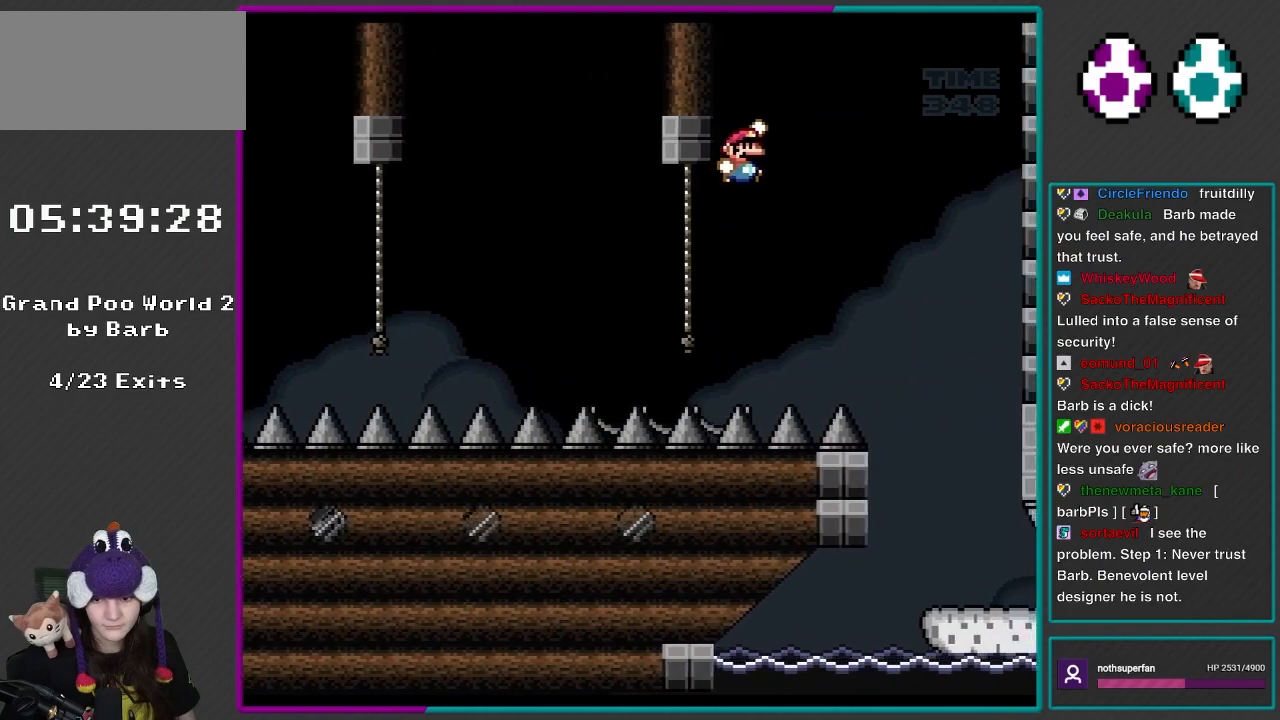
{"buttons": ["Y", "DPAD_RIGHT"], "events": [[100, "B", "up"], [200, "B", "down"], [283, "B", "up"]]}
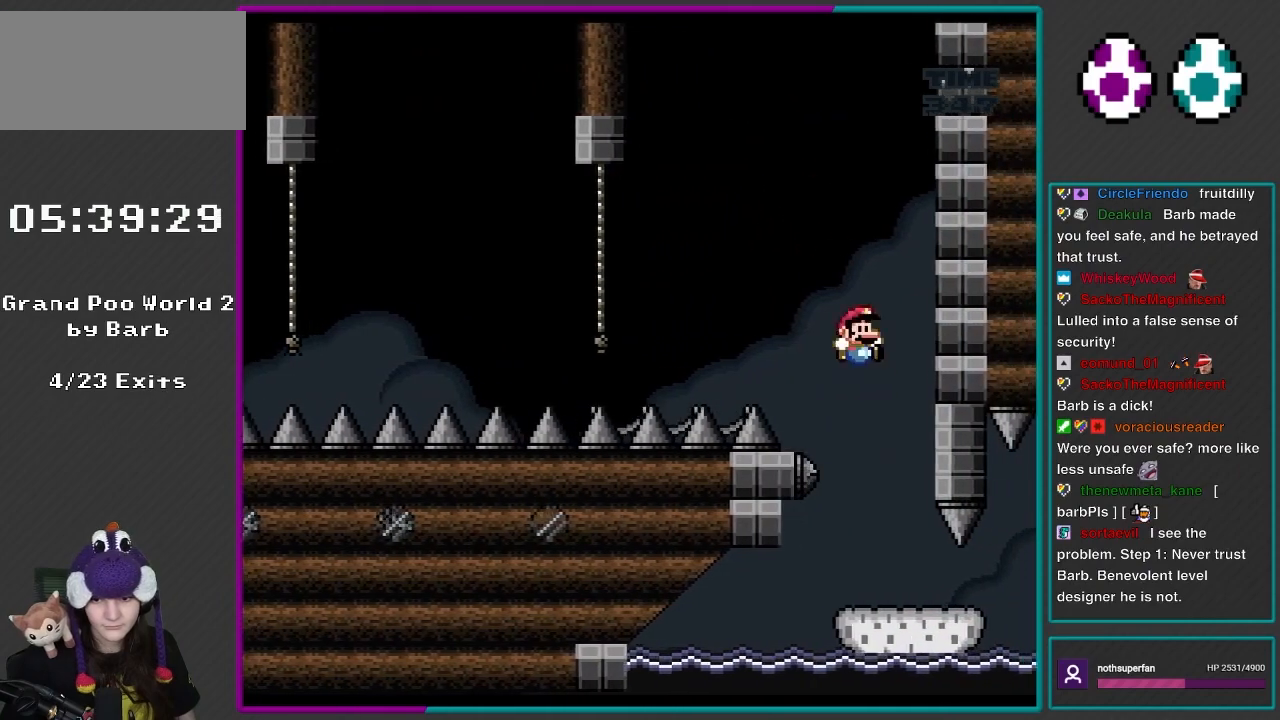
{"buttons": ["X"], "events": [[133, "DPAD_DOWN", "down"], [133, "DPAD_RIGHT", "up"], [167, "DPAD_DOWN", "up"], [167, "DPAD_LEFT", "down"], [217, "Y", "up"], [267, "X", "down"], [283, "DPAD_LEFT", "up"], [367, "DPAD_RIGHT", "down"], [467, "DPAD_RIGHT", "up"]]}
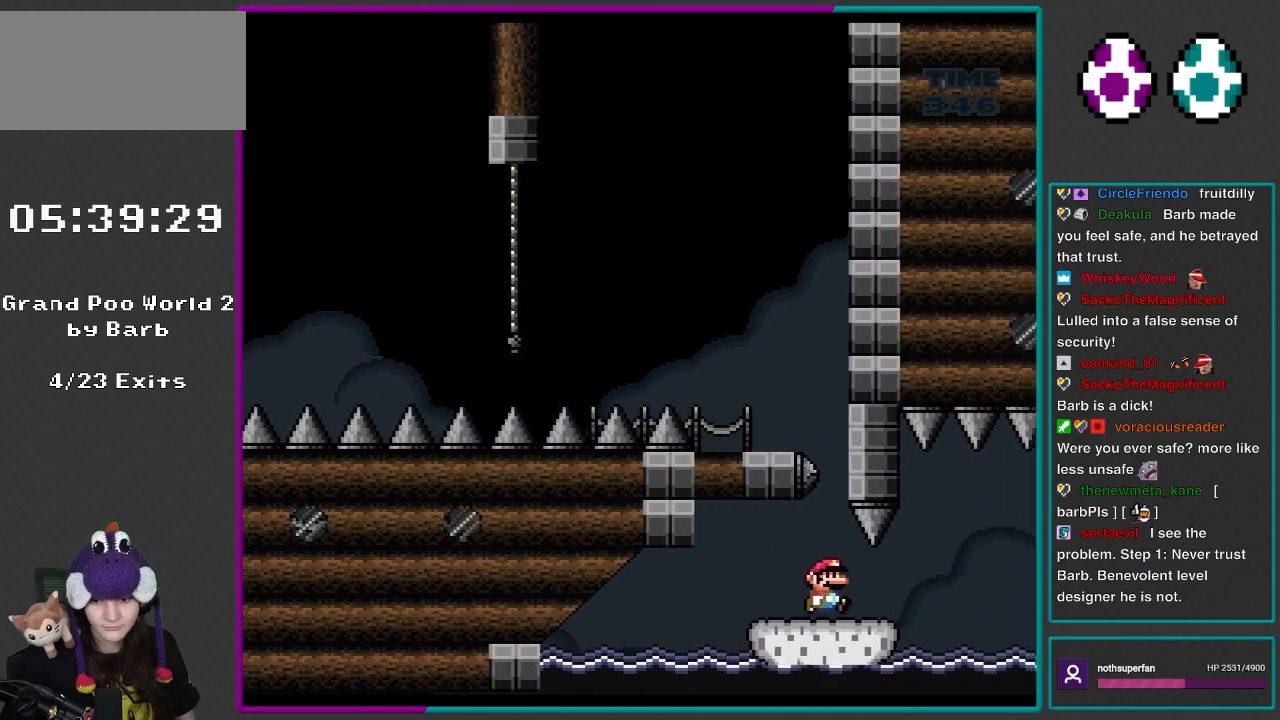
{"buttons": ["X", "DPAD_RIGHT"], "events": [[450, "DPAD_RIGHT", "down"]]}
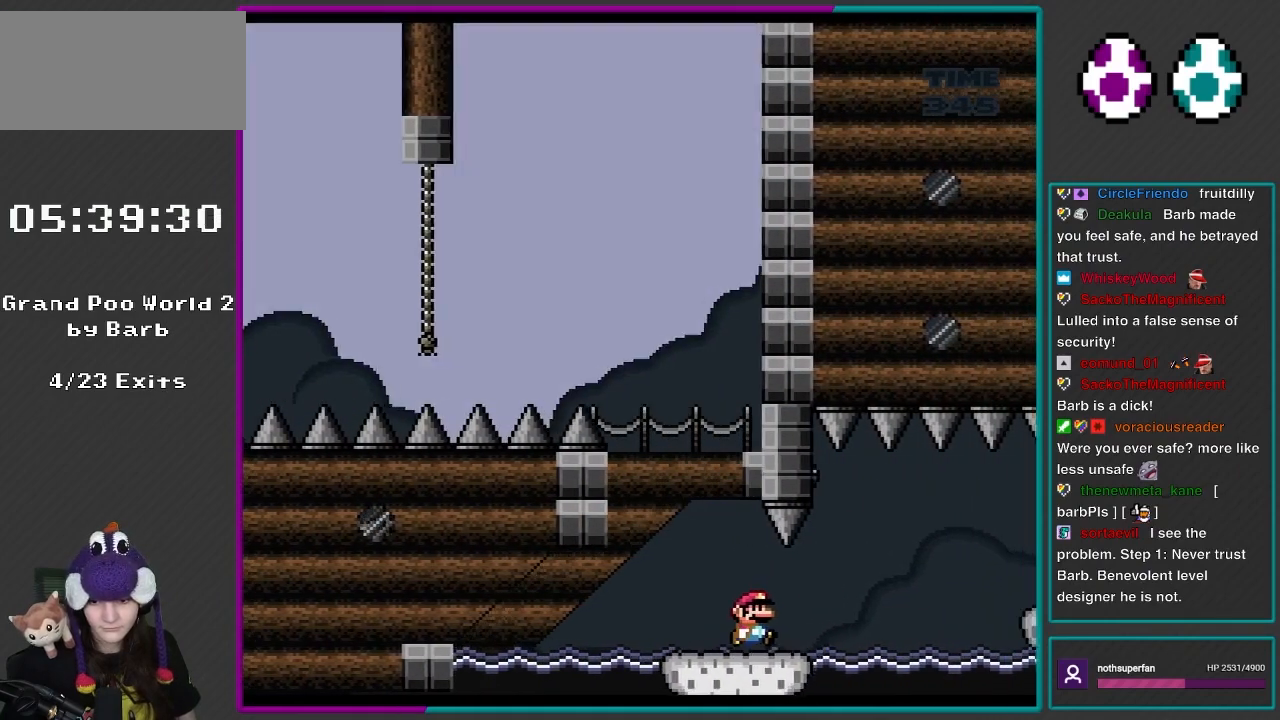
{"buttons": ["X", "DPAD_RIGHT"], "events": [[283, "A", "down"], [367, "A", "up"]]}
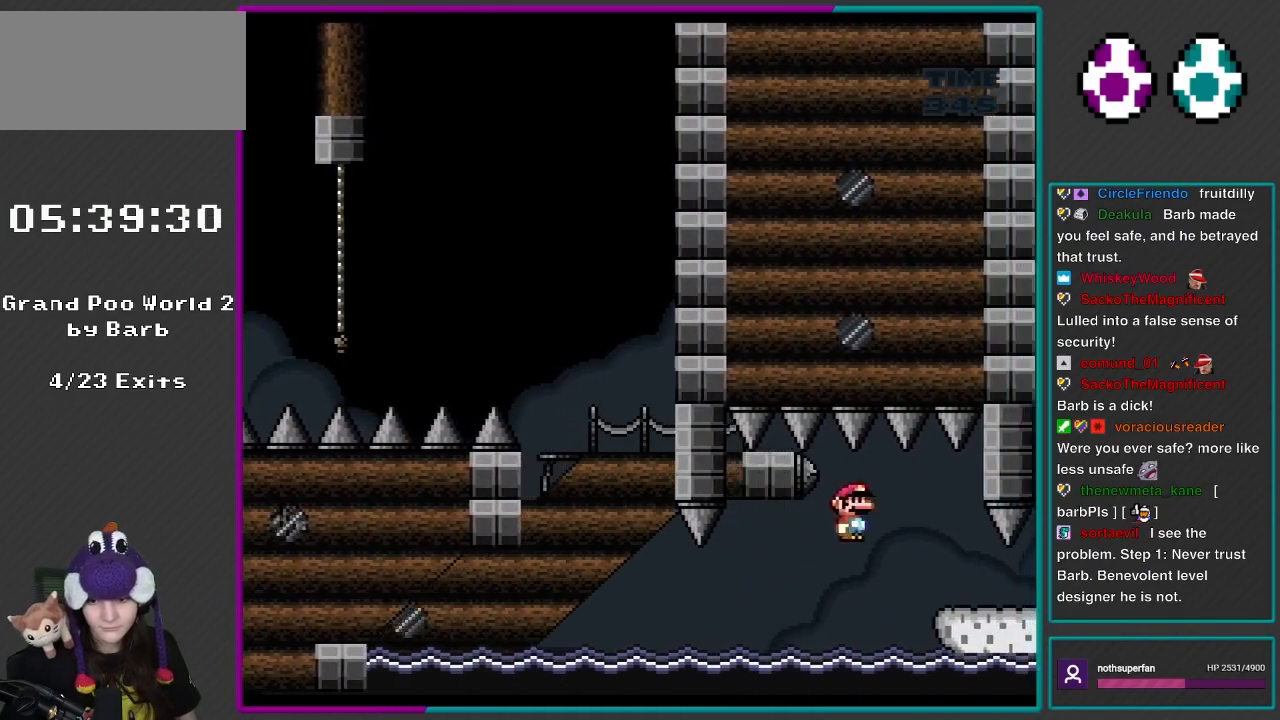
{"buttons": ["Y"], "events": [[17, "A", "down"], [267, "A", "up"], [317, "DPAD_RIGHT", "up"], [367, "DPAD_LEFT", "down"], [433, "X", "up"], [433, "Y", "down"], [467, "DPAD_LEFT", "up"]]}
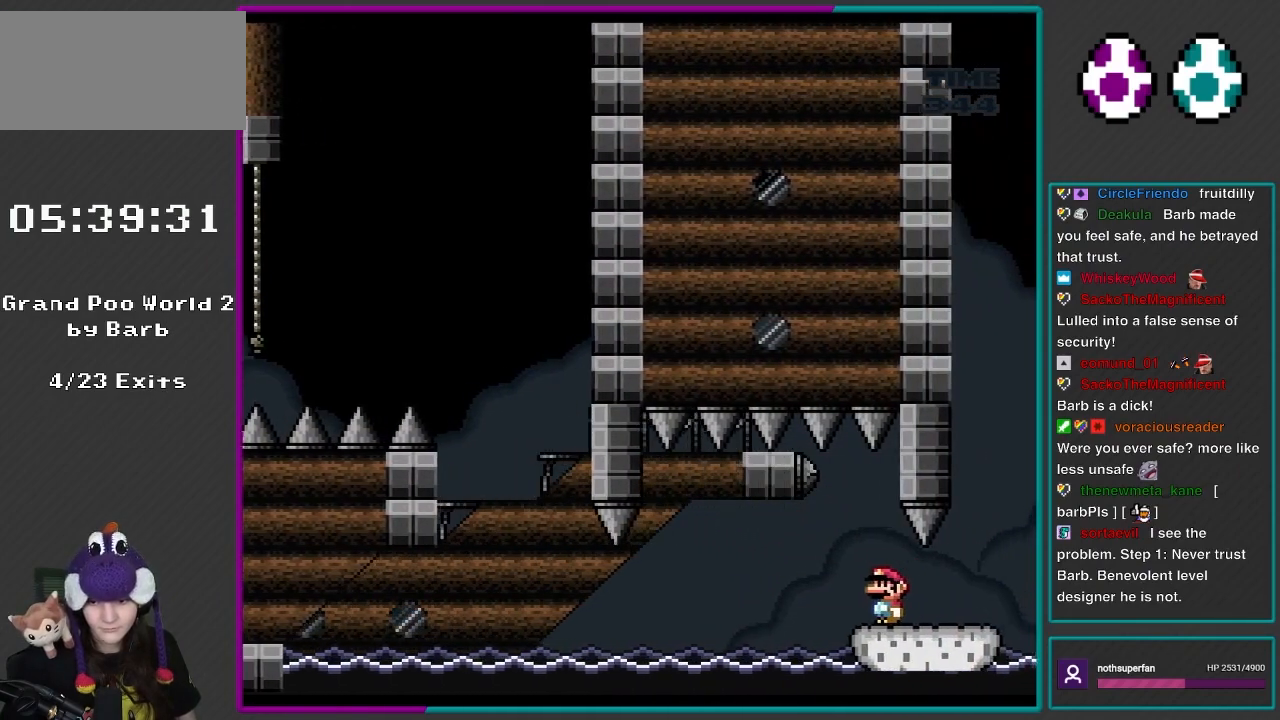
{"buttons": ["Y", "DPAD_RIGHT"], "events": [[217, "DPAD_RIGHT", "down"]]}
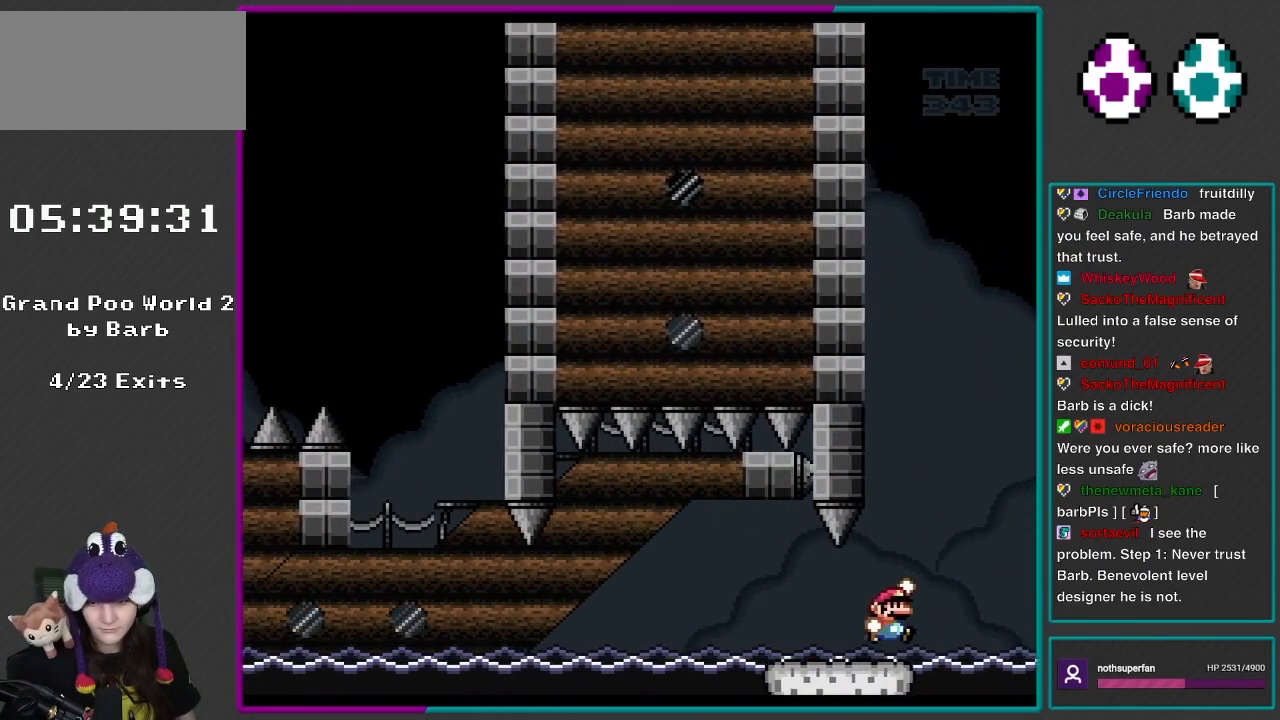
{"buttons": ["B", "Y", "DPAD_LEFT"], "events": [[100, "B", "down"], [167, "DPAD_RIGHT", "up"], [183, "DPAD_LEFT", "down"]]}
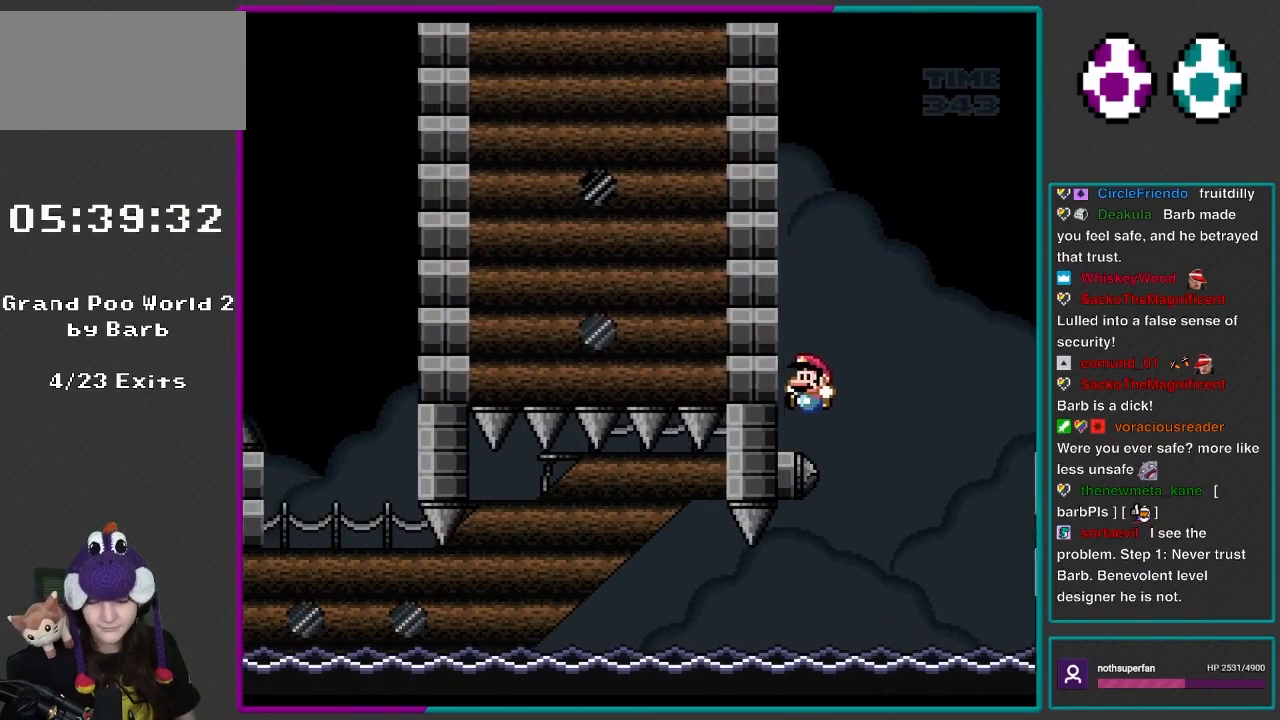
{"buttons": ["Y"], "events": [[250, "DPAD_LEFT", "up"], [283, "B", "up"]]}
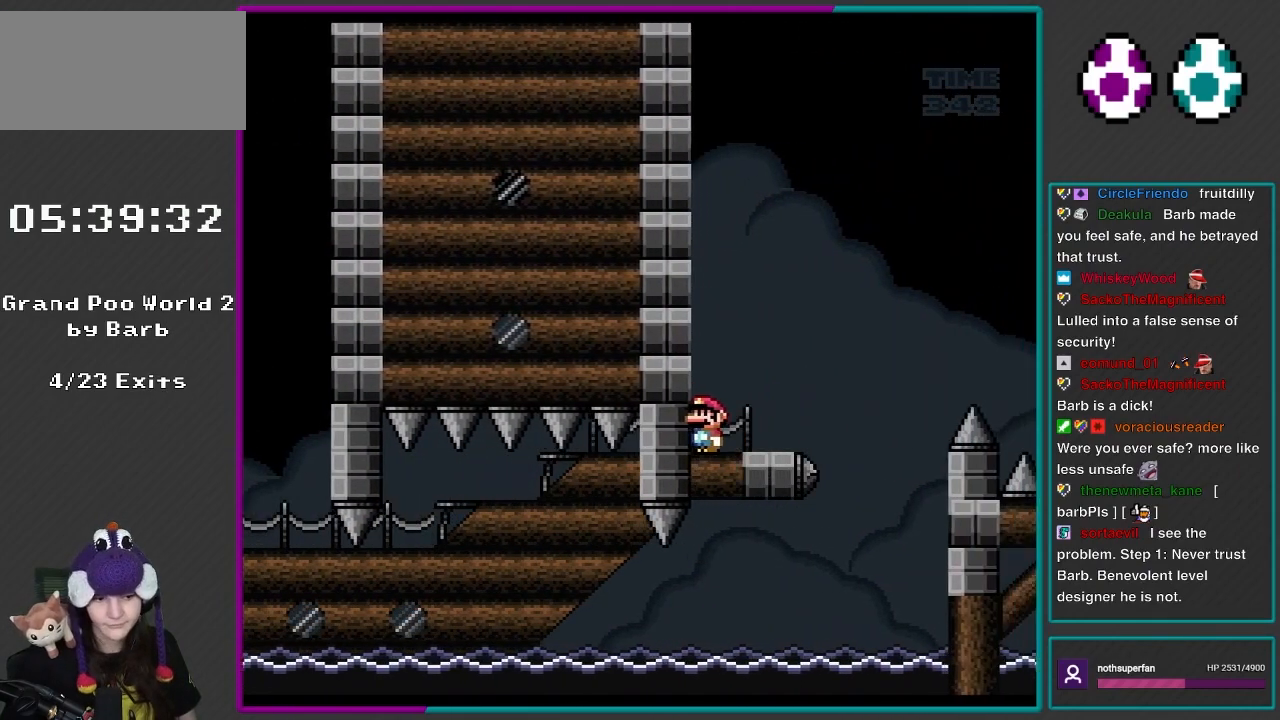
{"buttons": ["Y"], "events": []}
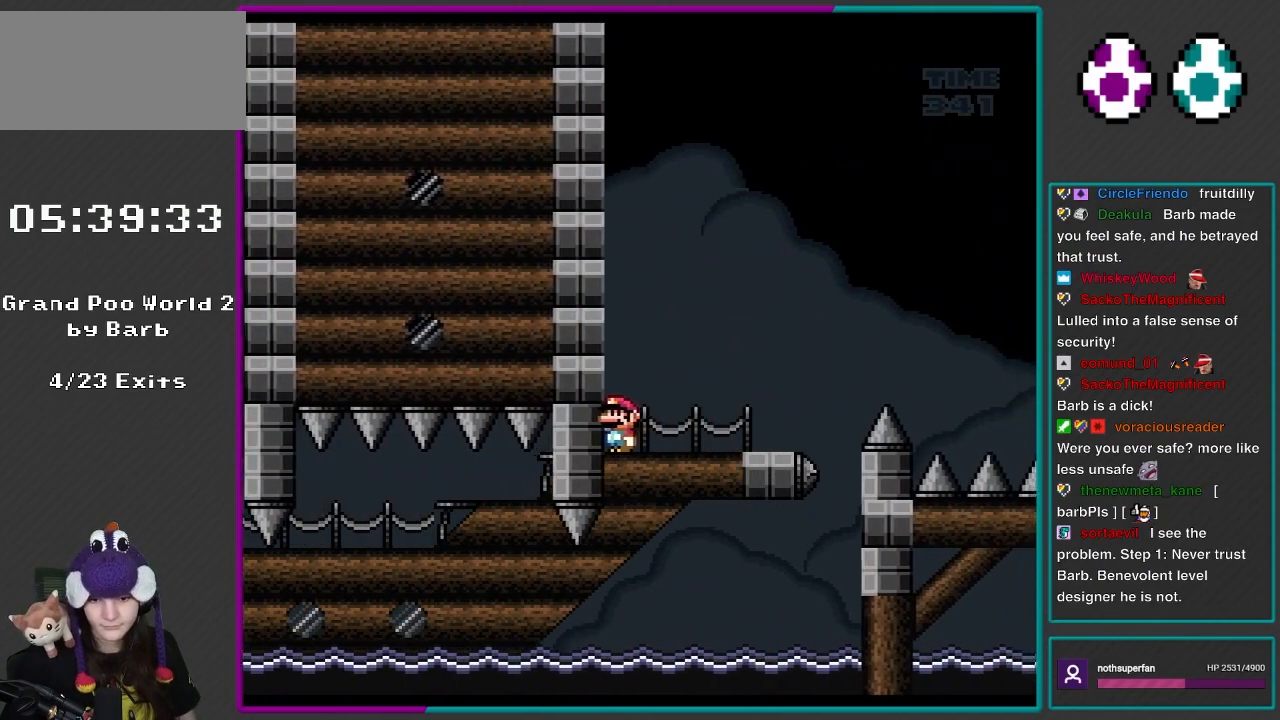
{"buttons": ["Y", "DPAD_RIGHT"], "events": [[183, "DPAD_RIGHT", "down"], [317, "DPAD_RIGHT", "up"], [400, "DPAD_LEFT", "down"], [483, "DPAD_LEFT", "up"], [483, "DPAD_RIGHT", "down"]]}
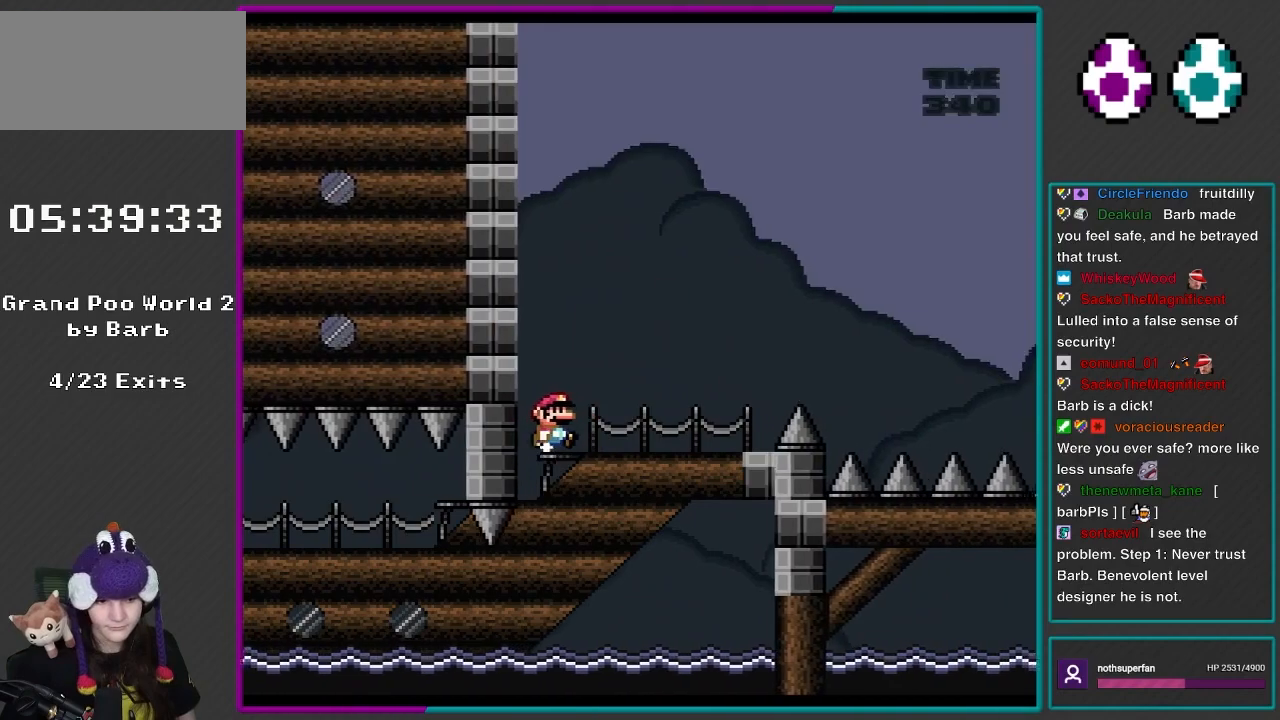
{"buttons": ["Y", "DPAD_RIGHT"], "events": [[283, "DPAD_RIGHT", "up"], [283, "DPAD_UP", "down"], [317, "DPAD_LEFT", "down"], [367, "DPAD_UP", "up"], [433, "DPAD_UP", "down"], [467, "DPAD_LEFT", "up"], [467, "DPAD_RIGHT", "down"], [467, "DPAD_UP", "up"]]}